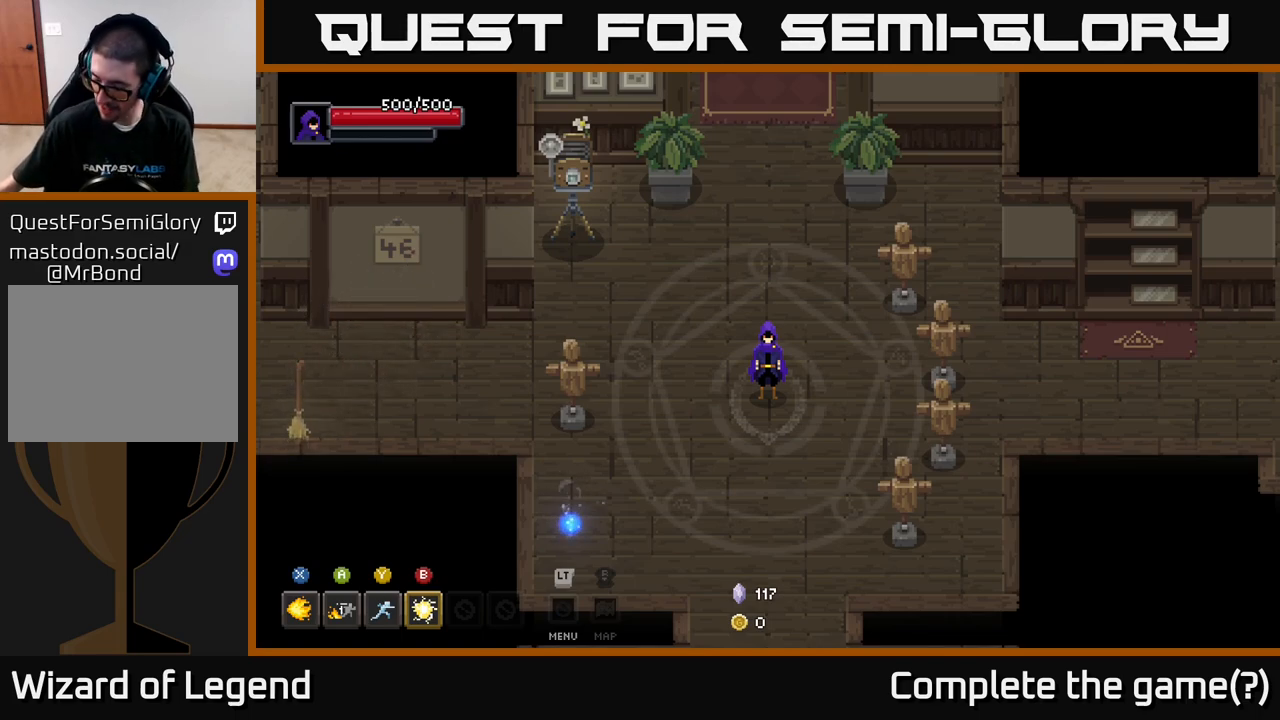
Gameplay with a controller (Xbox layout); each line is a JSON object with the inputs held at the frame after it. "events" lists button and stick changes between this image and that frame as [ms after this image, input, new state], when the widget could be followed in between.
{"buttons": [], "left_stick": "up", "right_stick": "center", "events": [[467, "left_stick", "up"]]}
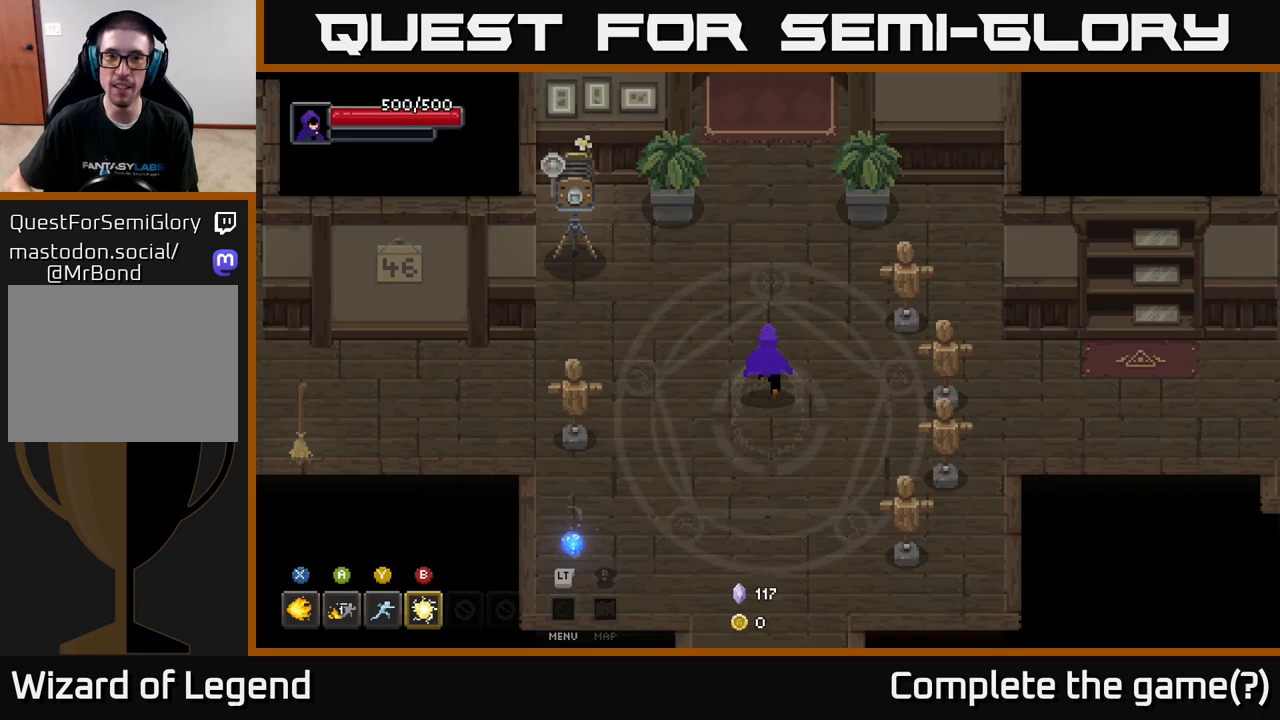
{"buttons": [], "left_stick": "up", "right_stick": "center", "events": []}
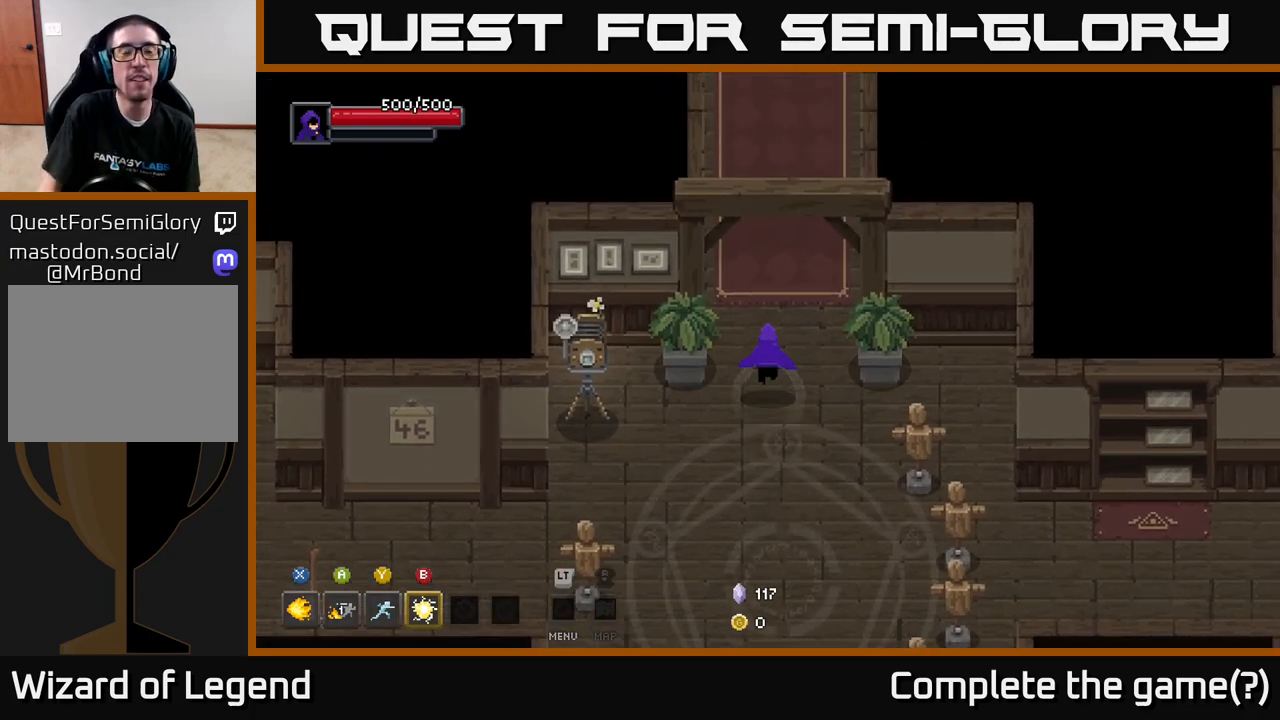
{"buttons": [], "left_stick": "up", "right_stick": "center", "events": []}
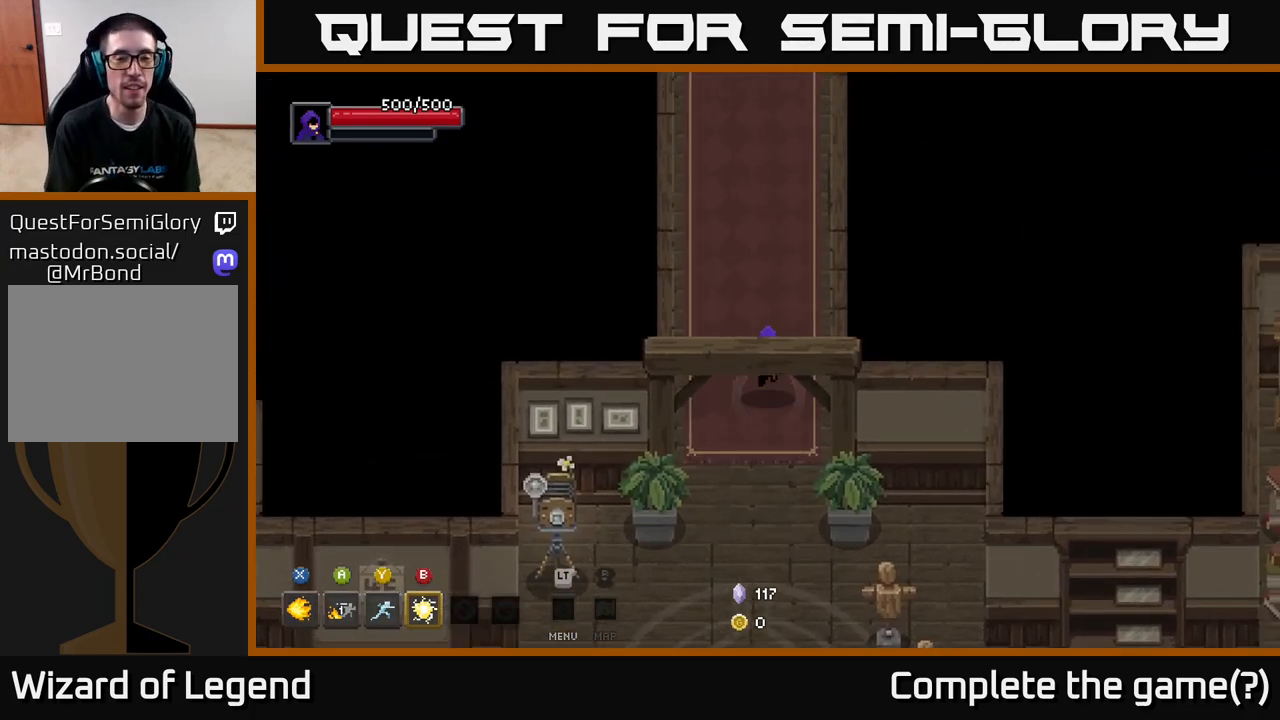
{"buttons": [], "left_stick": "up", "right_stick": "center", "events": []}
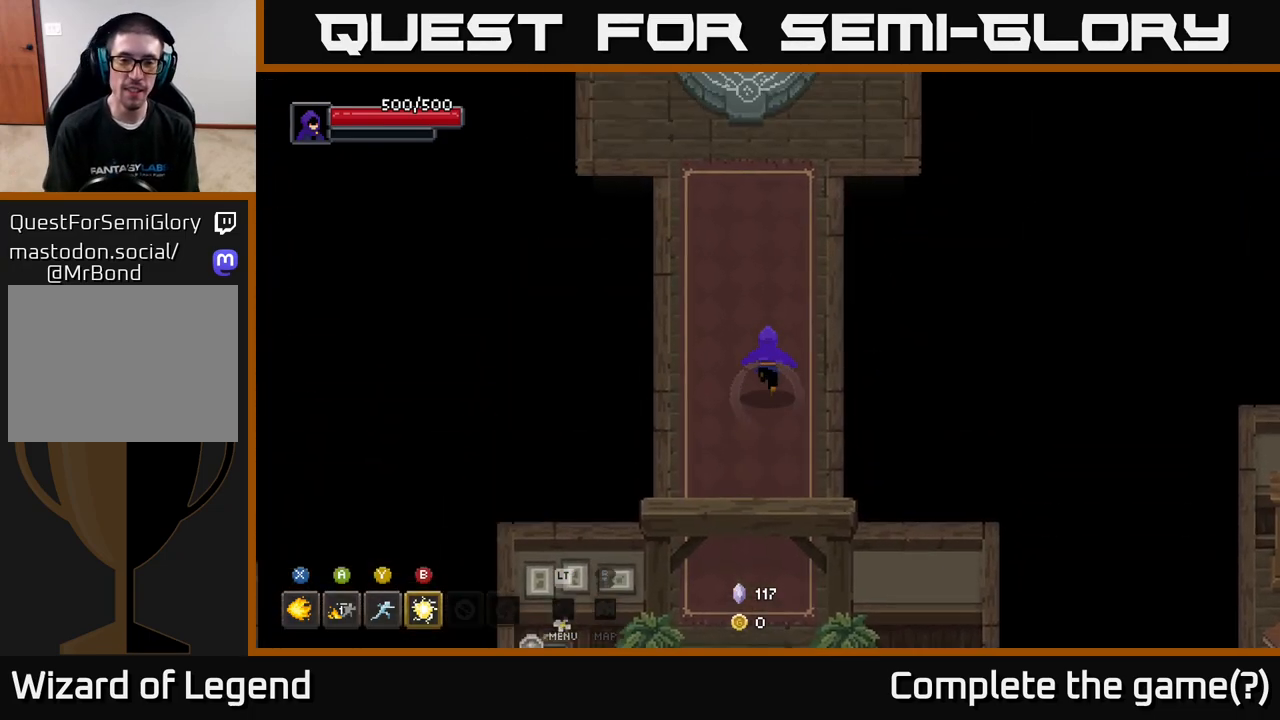
{"buttons": [], "left_stick": "up", "right_stick": "center", "events": []}
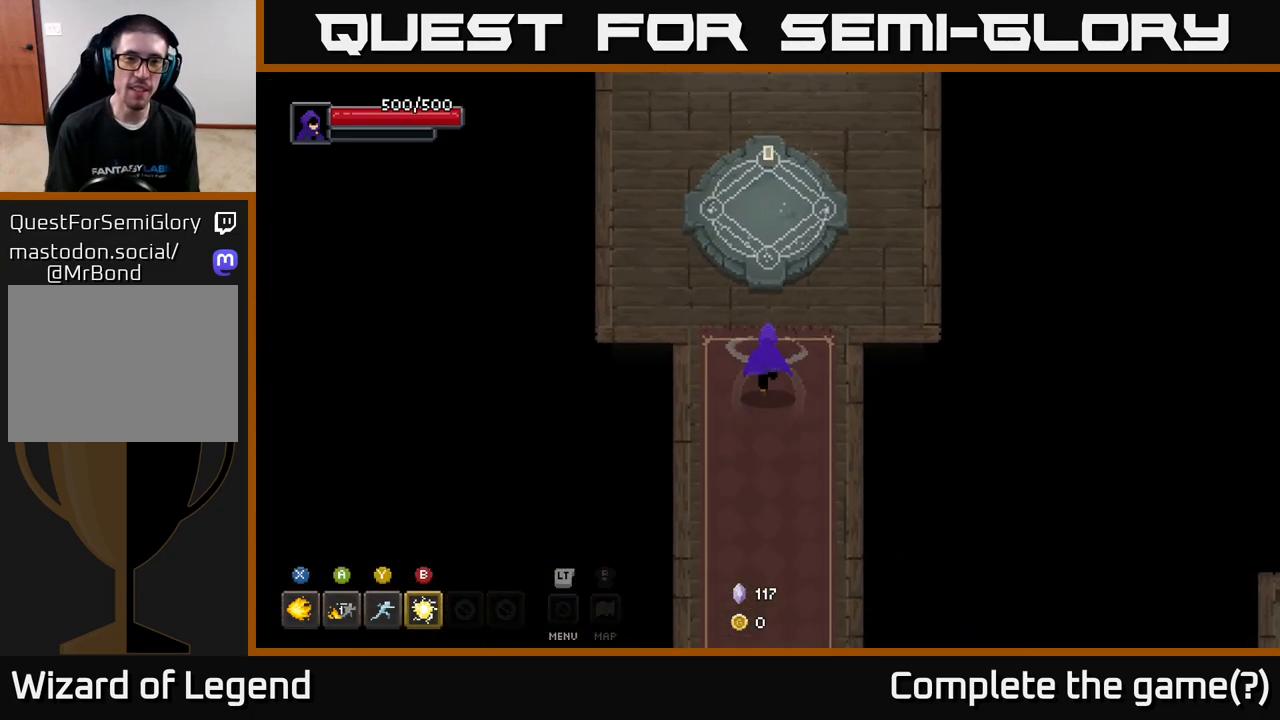
{"buttons": [], "left_stick": "center", "right_stick": "center", "events": [[433, "X", "down"], [433, "left_stick", "center"], [467, "X", "up"]]}
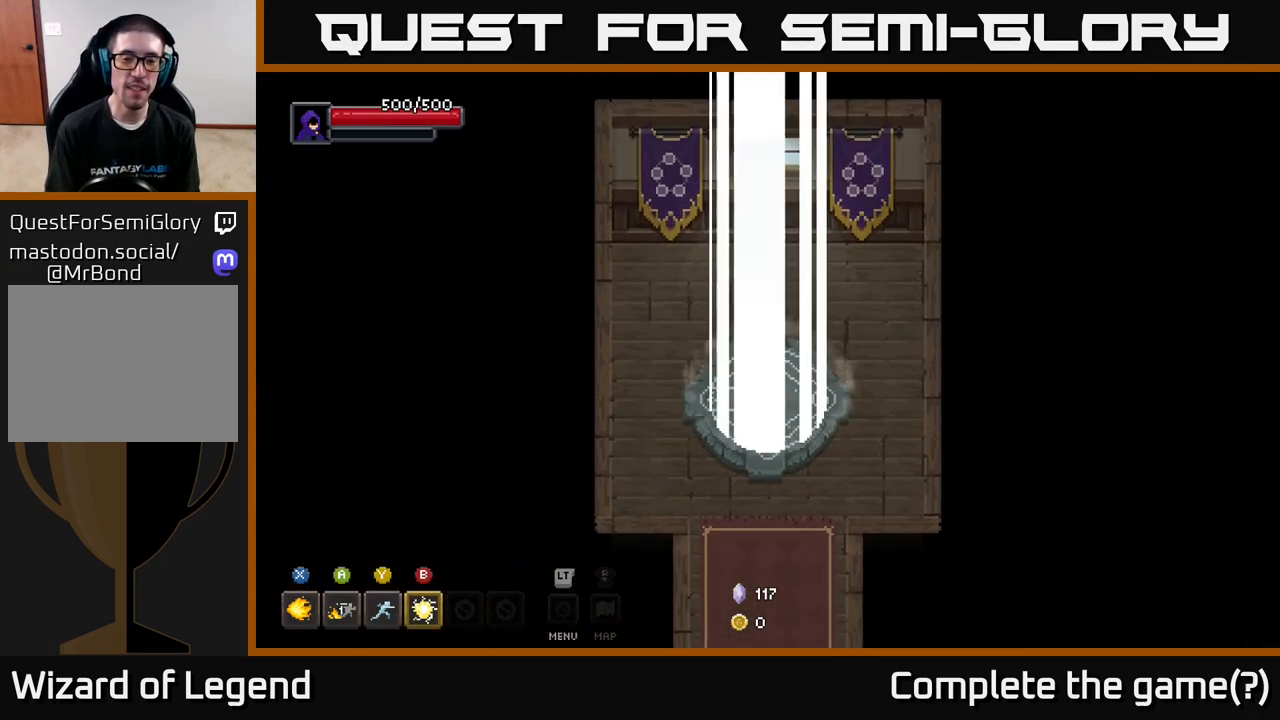
{"buttons": [], "left_stick": "up-right", "right_stick": "center", "events": [[500, "left_stick", "up-right"]]}
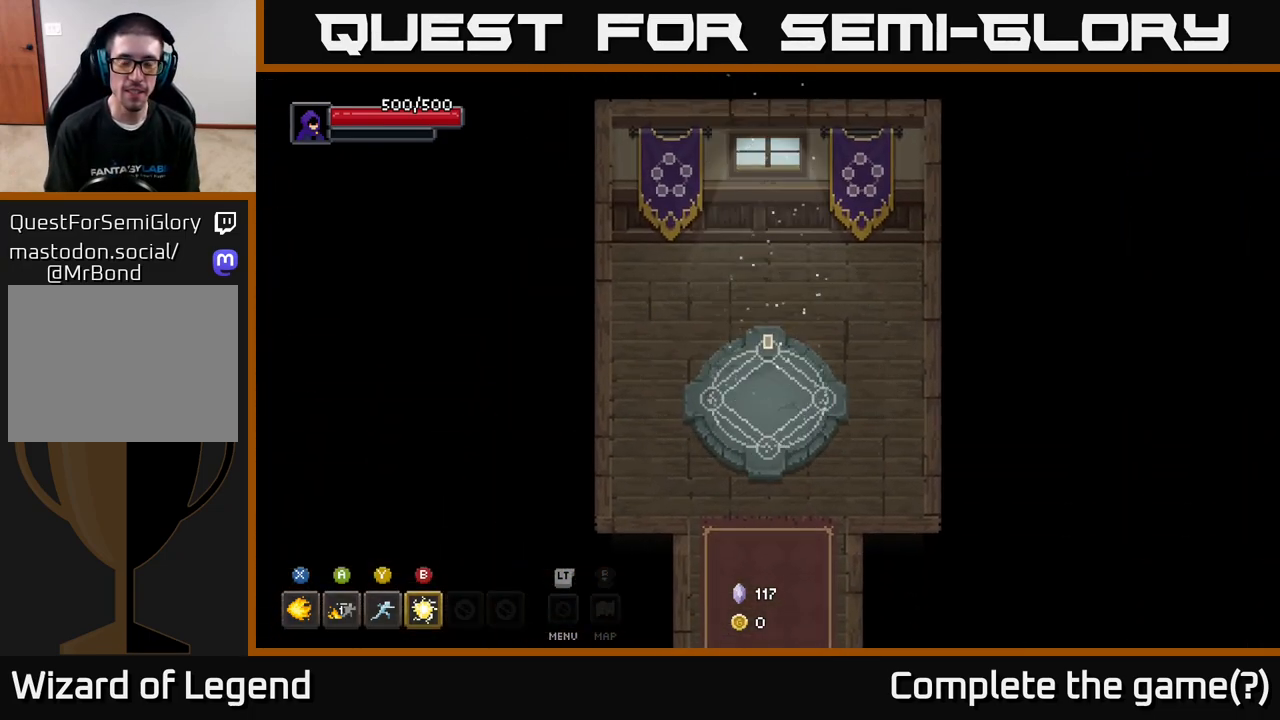
{"buttons": [], "left_stick": "right", "right_stick": "center", "events": [[450, "left_stick", "right"]]}
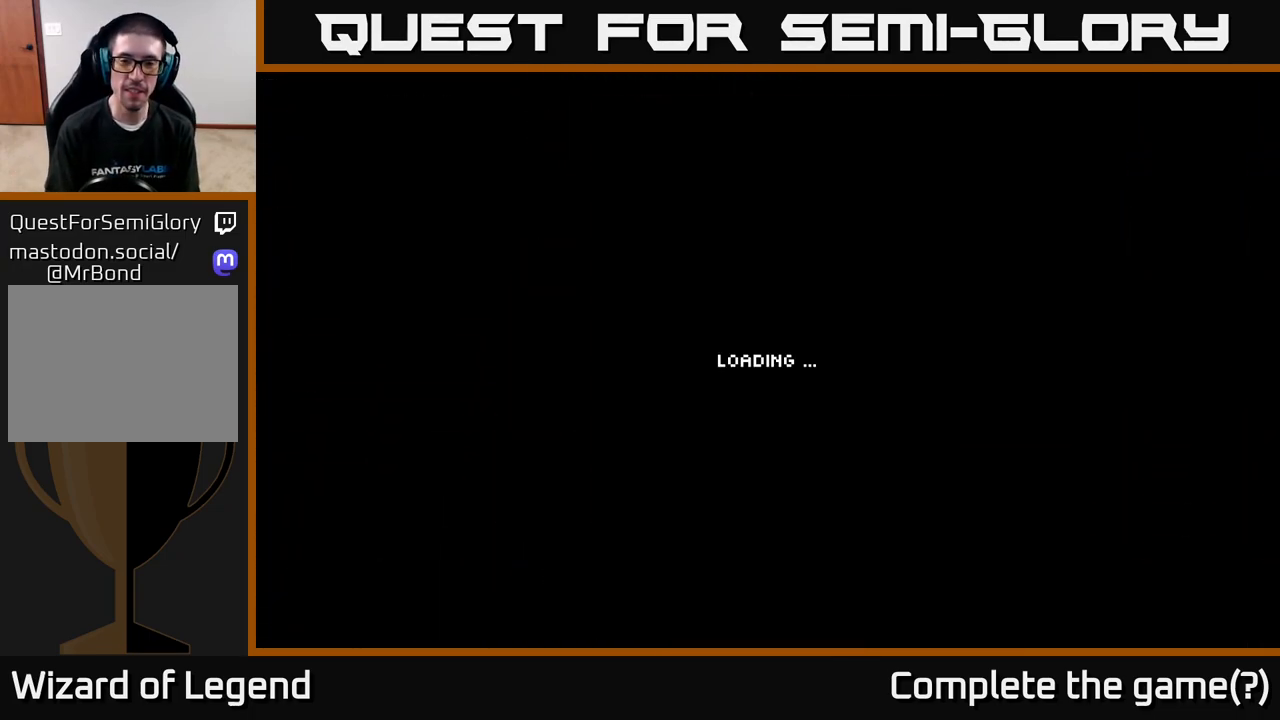
{"buttons": [], "left_stick": "right", "right_stick": "center", "events": []}
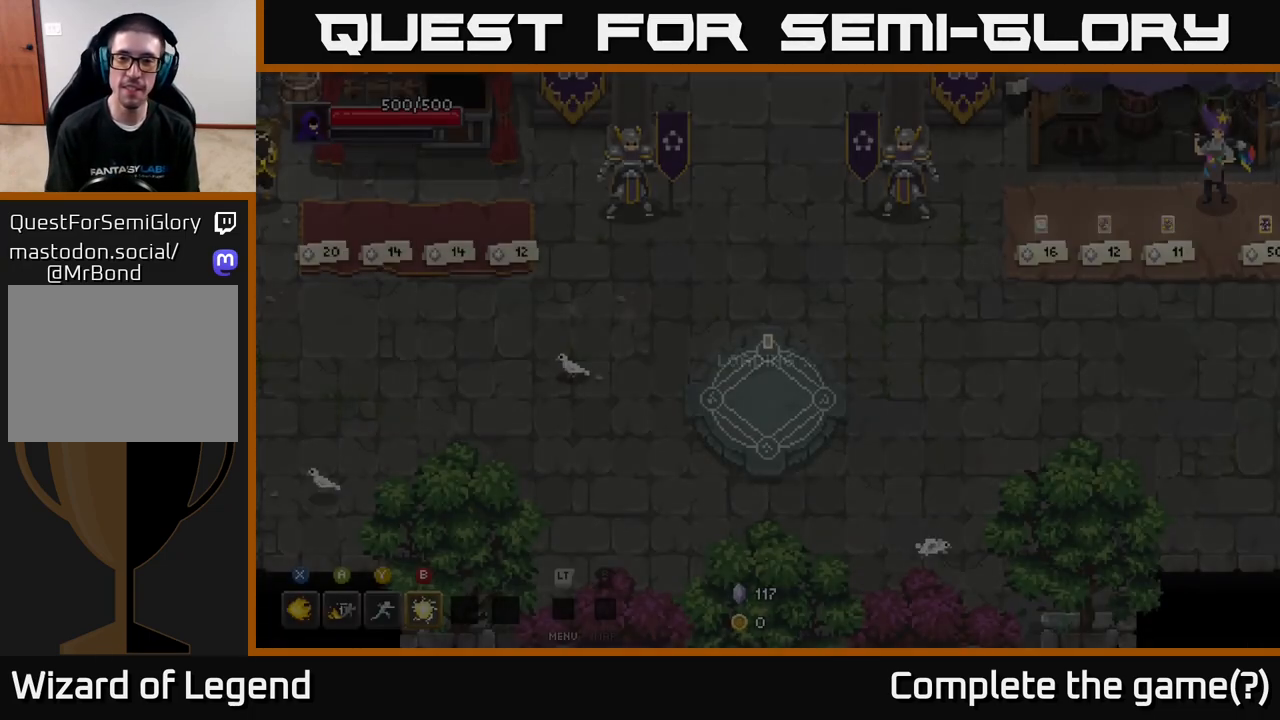
{"buttons": [], "left_stick": "right", "right_stick": "center", "events": []}
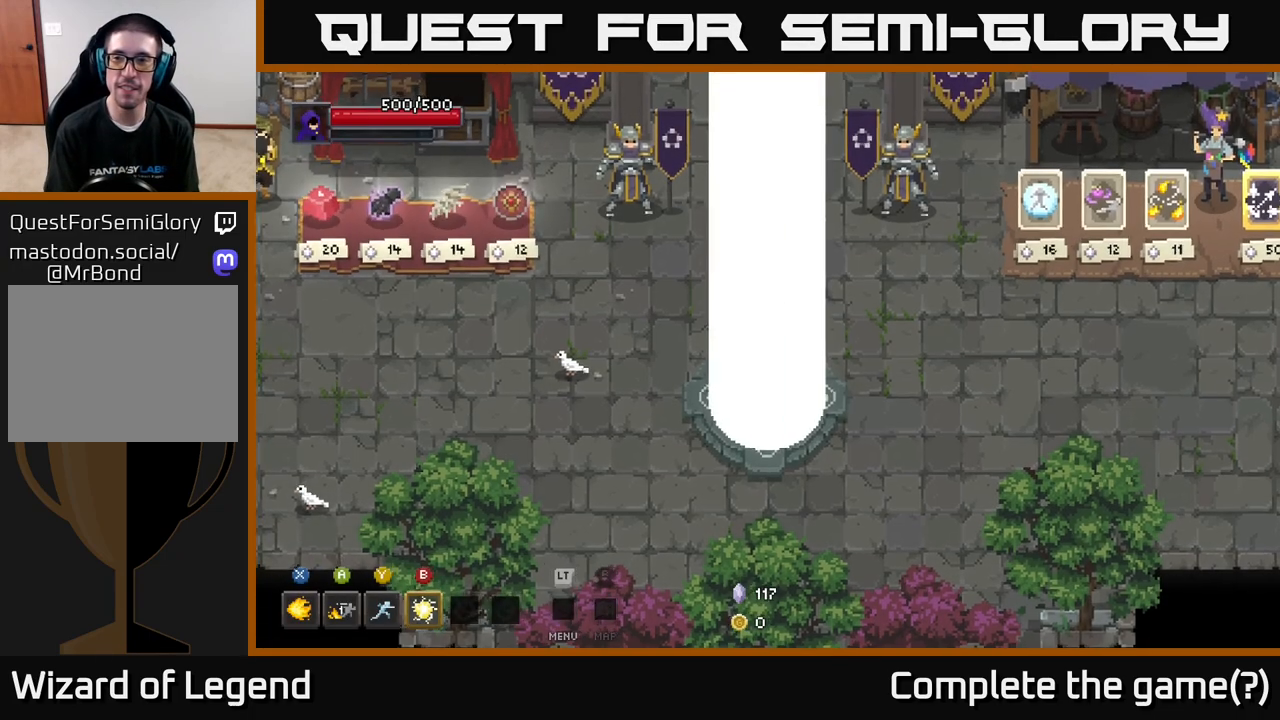
{"buttons": [], "left_stick": "up-right", "right_stick": "center", "events": [[500, "left_stick", "up-right"]]}
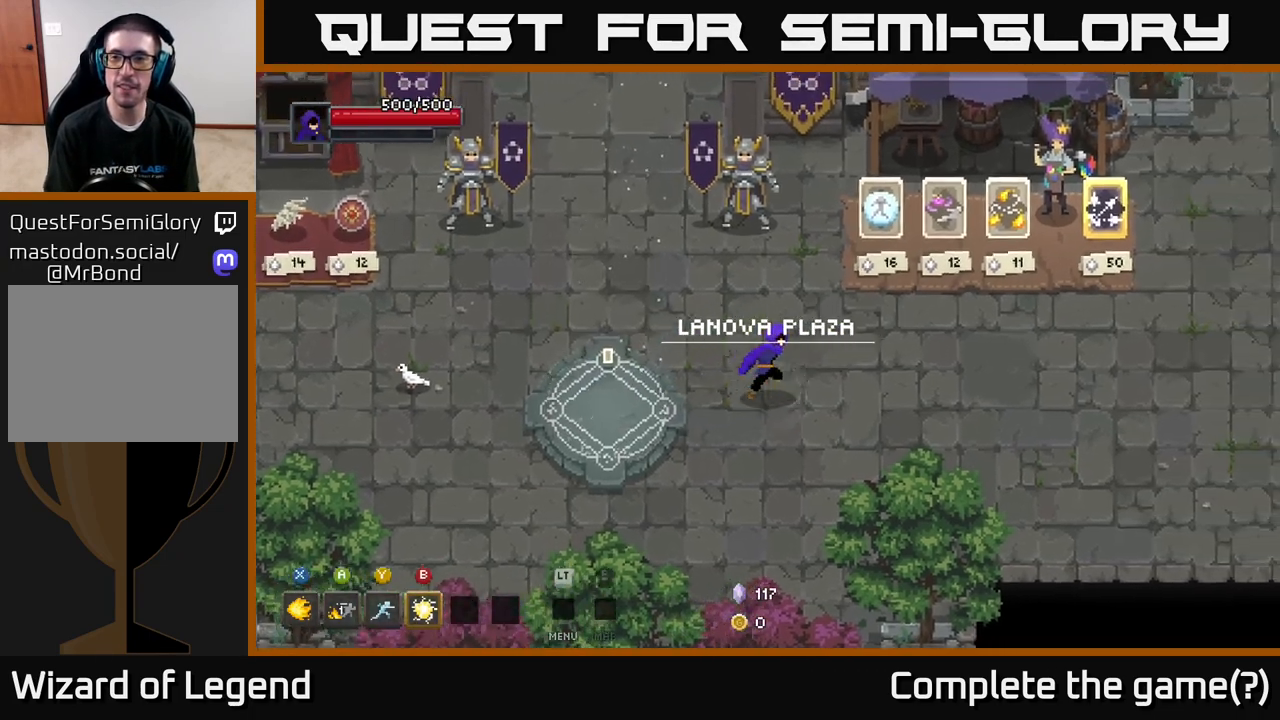
{"buttons": [], "left_stick": "right", "right_stick": "center", "events": [[183, "left_stick", "right"]]}
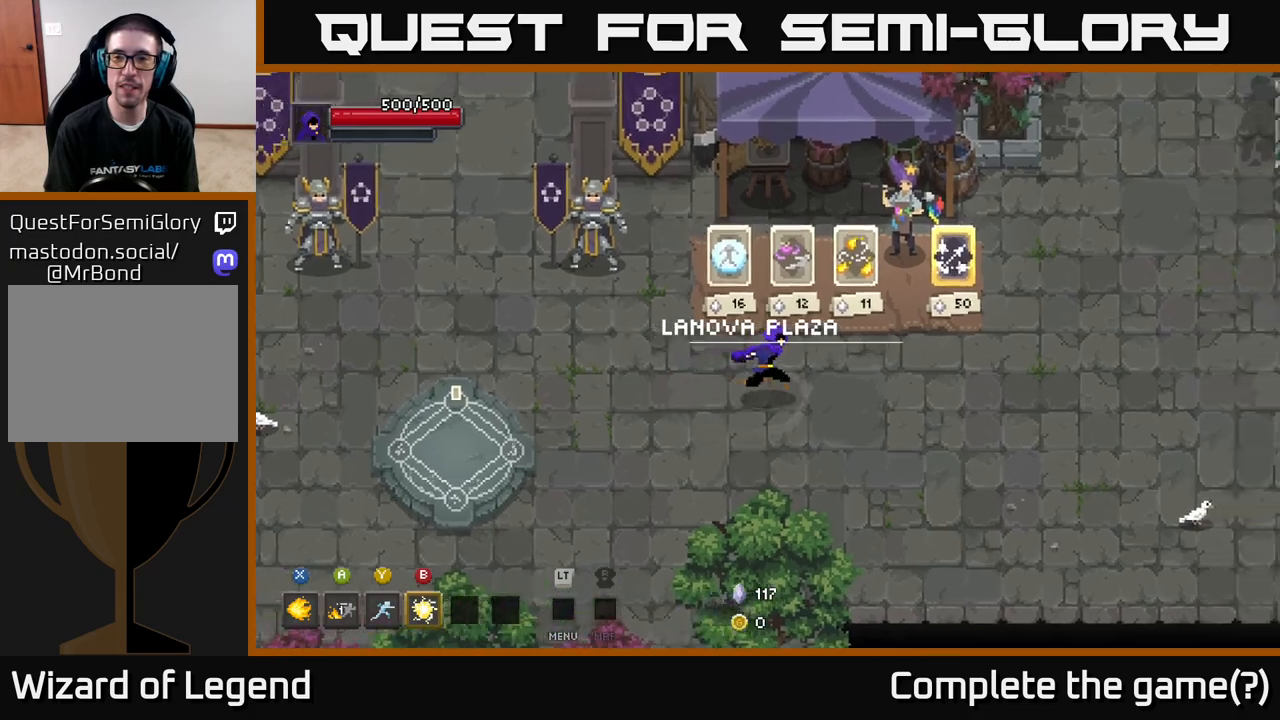
{"buttons": [], "left_stick": "up-right", "right_stick": "center", "events": [[217, "left_stick", "up-right"]]}
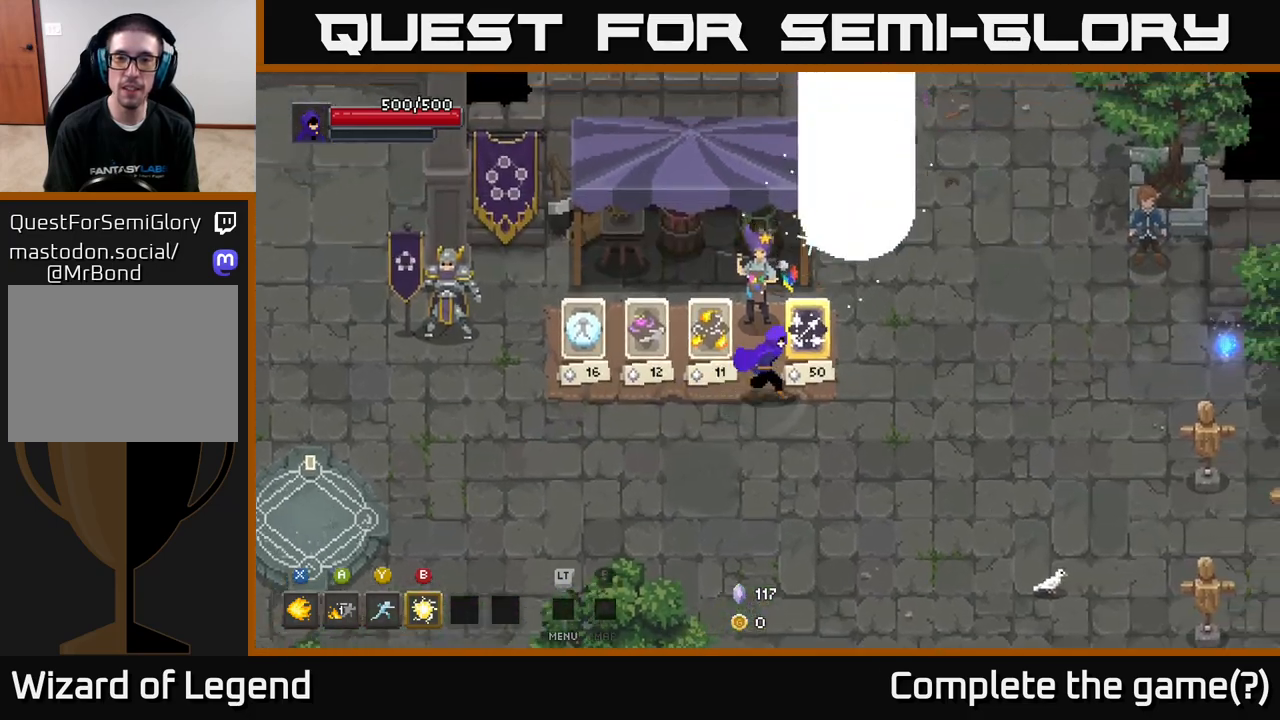
{"buttons": [], "left_stick": "center", "right_stick": "center", "events": [[100, "X", "down"], [100, "left_stick", "center"], [233, "X", "up"]]}
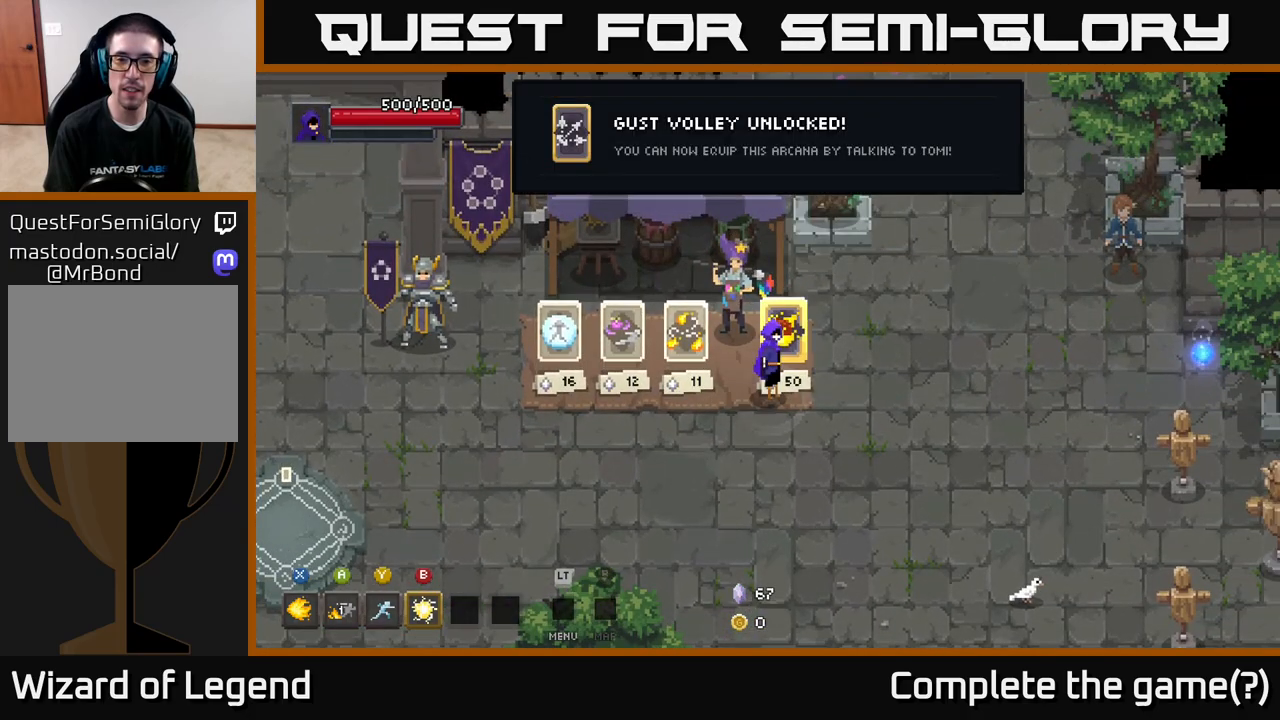
{"buttons": [], "left_stick": "up-right", "right_stick": "center", "events": [[50, "X", "down"], [150, "X", "up"], [300, "left_stick", "down-left"], [500, "left_stick", "up-right"]]}
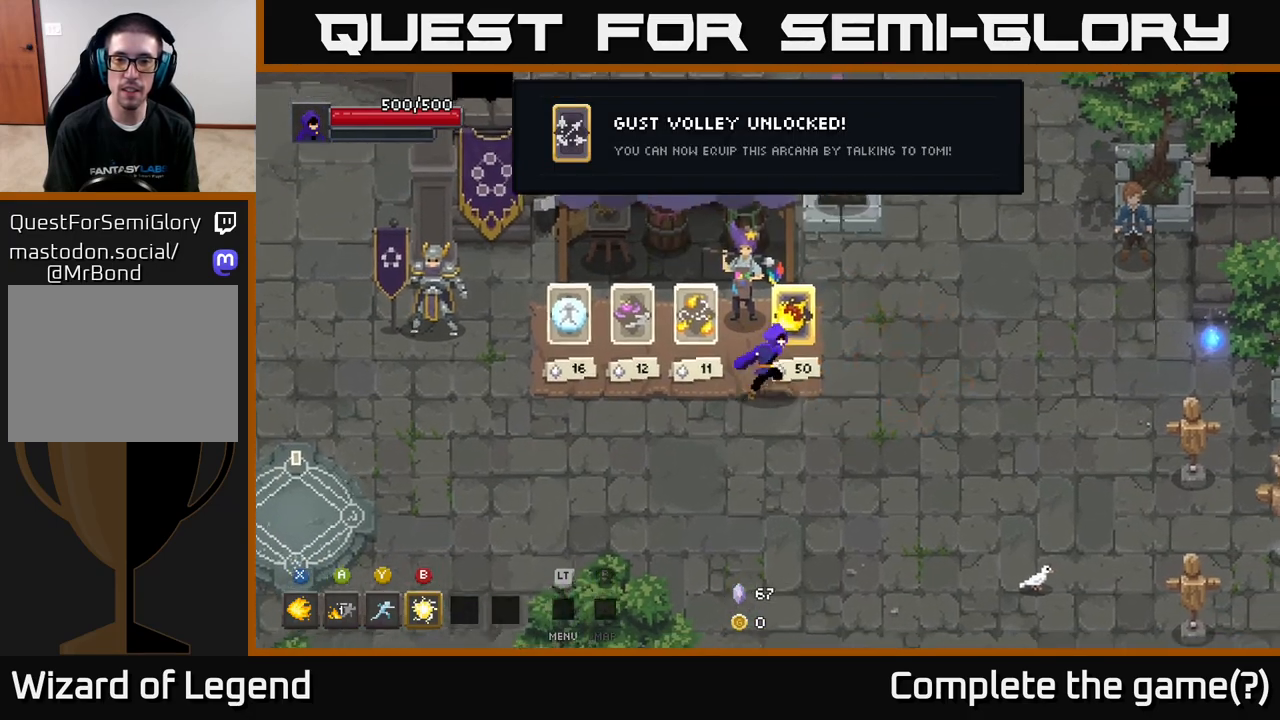
{"buttons": [], "left_stick": "down-left", "right_stick": "center", "events": [[117, "X", "down"], [150, "left_stick", "center"], [200, "X", "up"], [433, "left_stick", "down-left"]]}
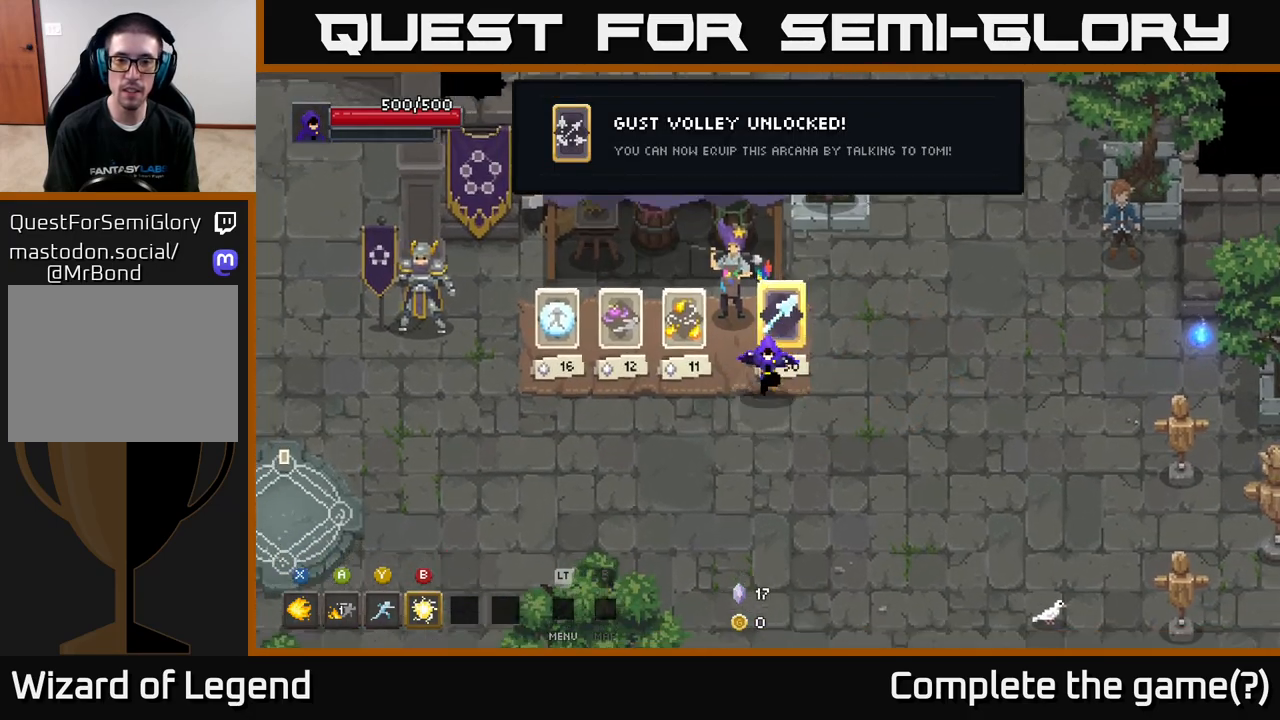
{"buttons": [], "left_stick": "up-left", "right_stick": "center", "events": [[200, "left_stick", "left"], [483, "left_stick", "up-left"]]}
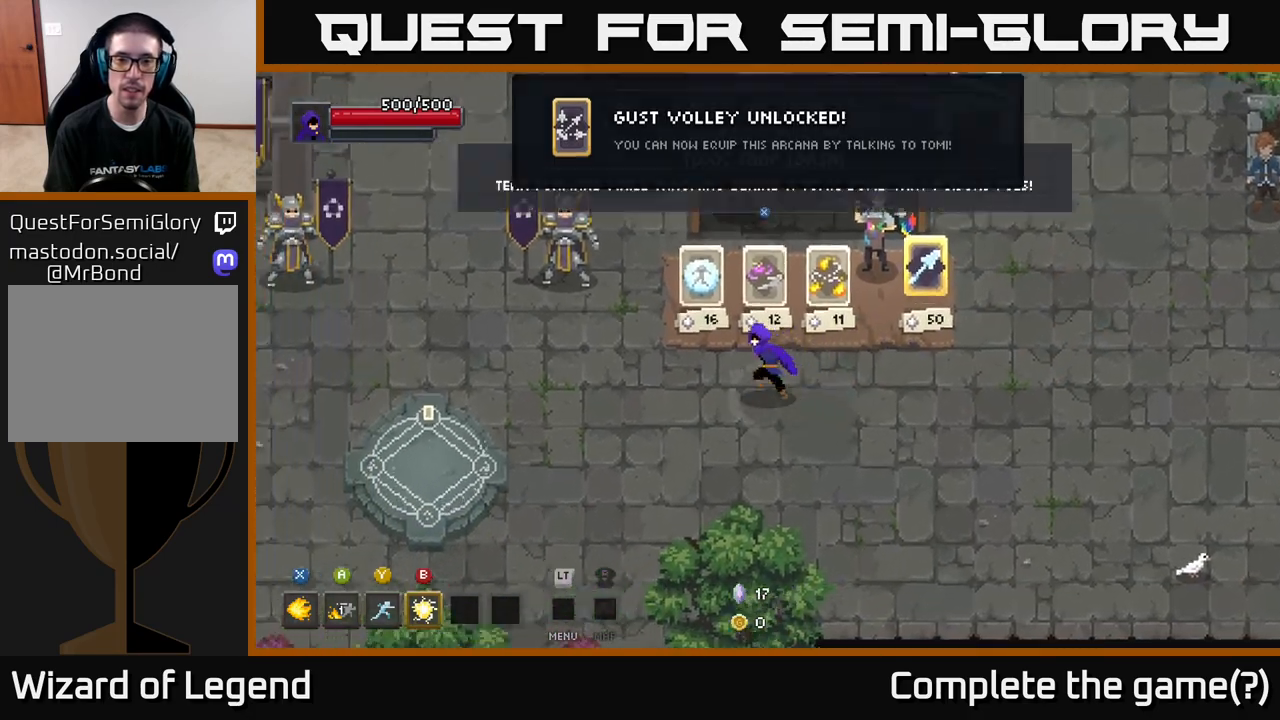
{"buttons": [], "left_stick": "up-left", "right_stick": "center", "events": [[183, "left_stick", "left"], [433, "left_stick", "up-left"]]}
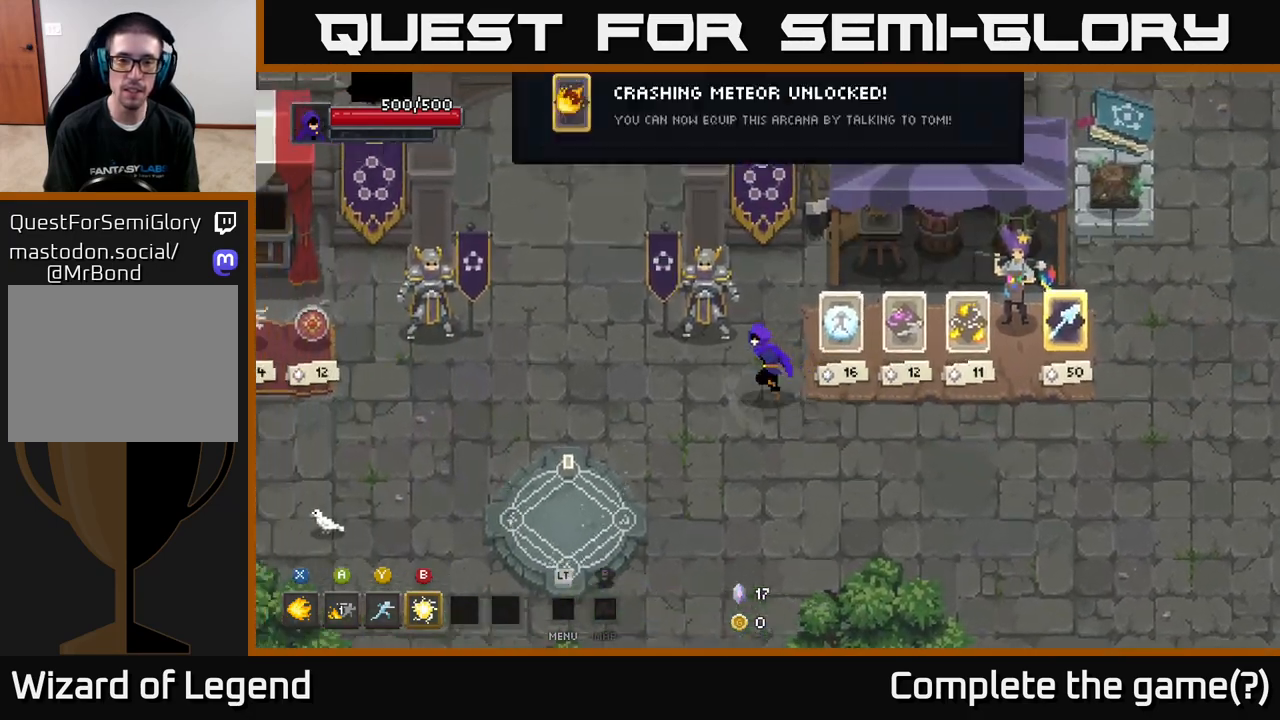
{"buttons": [], "left_stick": "right", "right_stick": "center", "events": [[133, "left_stick", "right"]]}
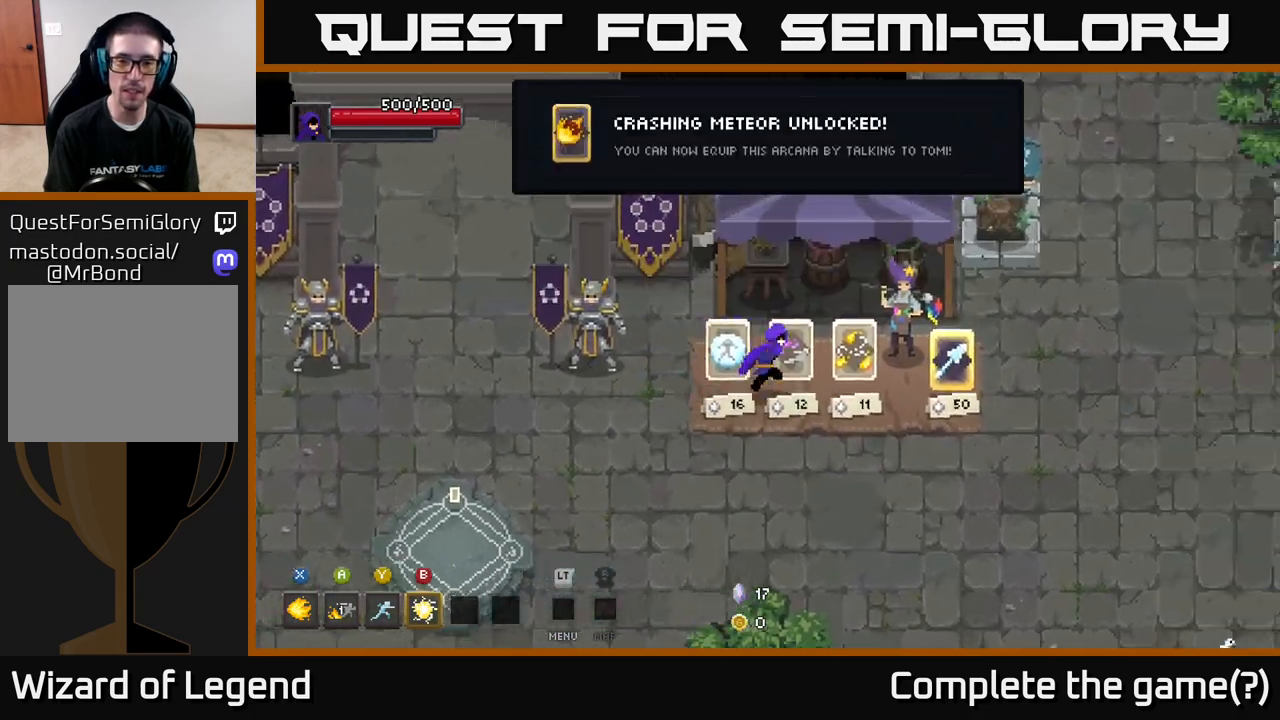
{"buttons": [], "left_stick": "left", "right_stick": "center", "events": [[150, "X", "down"], [167, "left_stick", "left"], [200, "X", "up"]]}
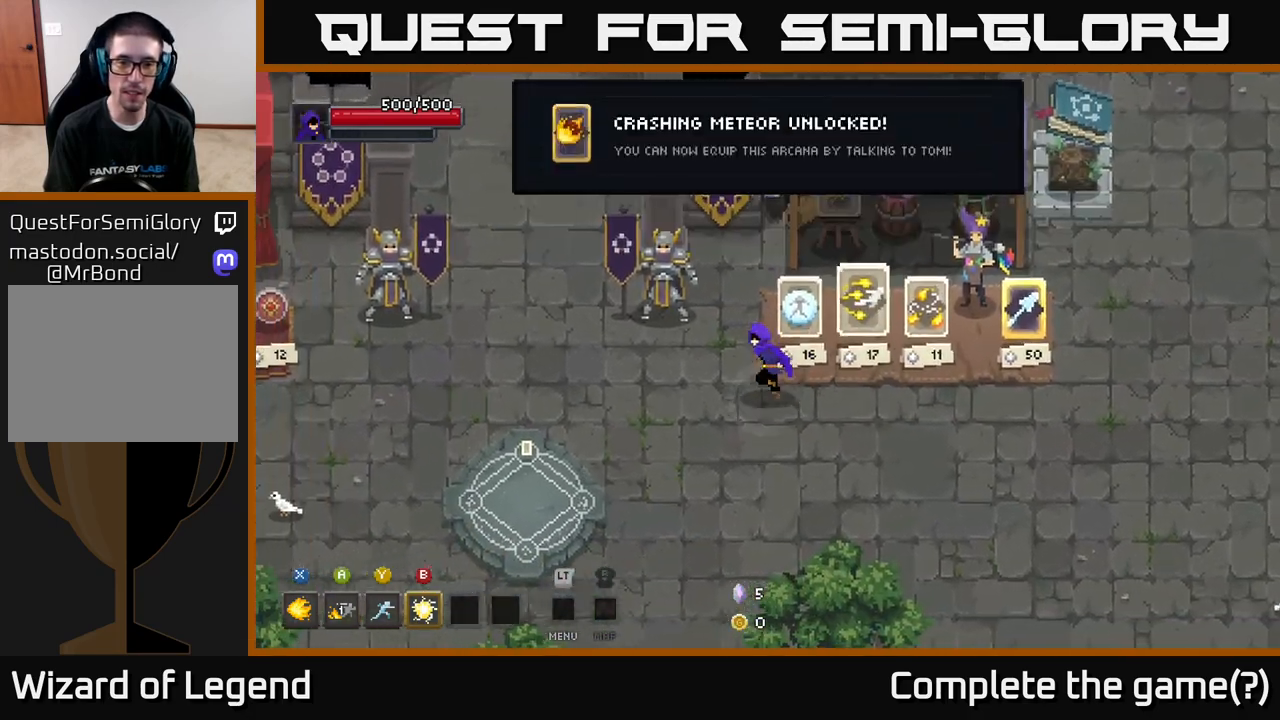
{"buttons": [], "left_stick": "up-left", "right_stick": "center", "events": [[350, "left_stick", "up-left"]]}
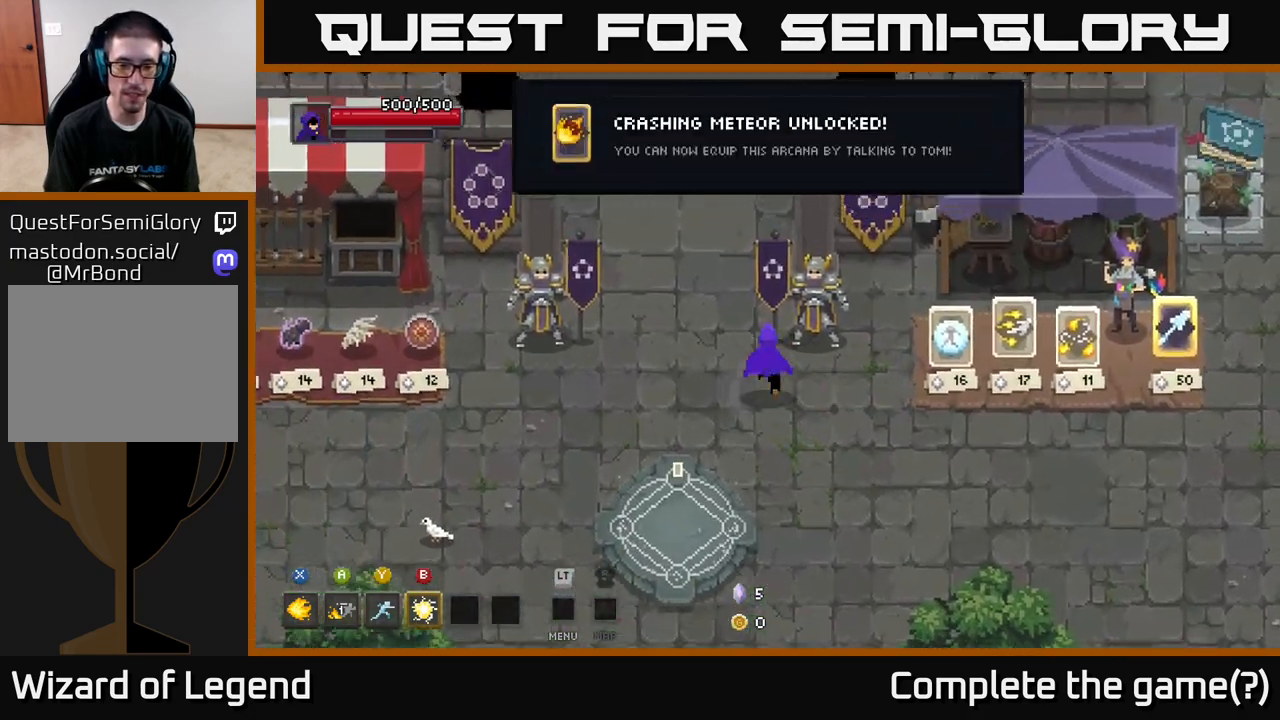
{"buttons": [], "left_stick": "up", "right_stick": "center", "events": [[383, "left_stick", "up"]]}
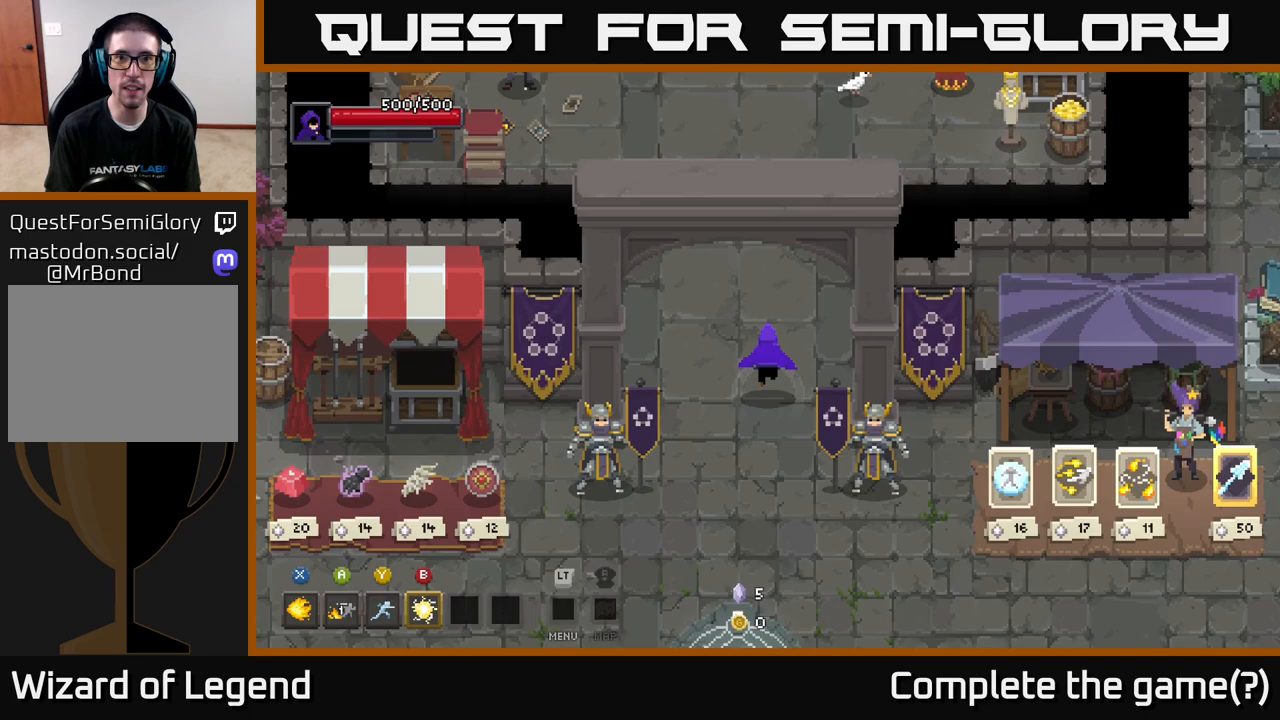
{"buttons": [], "left_stick": "up-left", "right_stick": "center", "events": [[450, "left_stick", "up-left"]]}
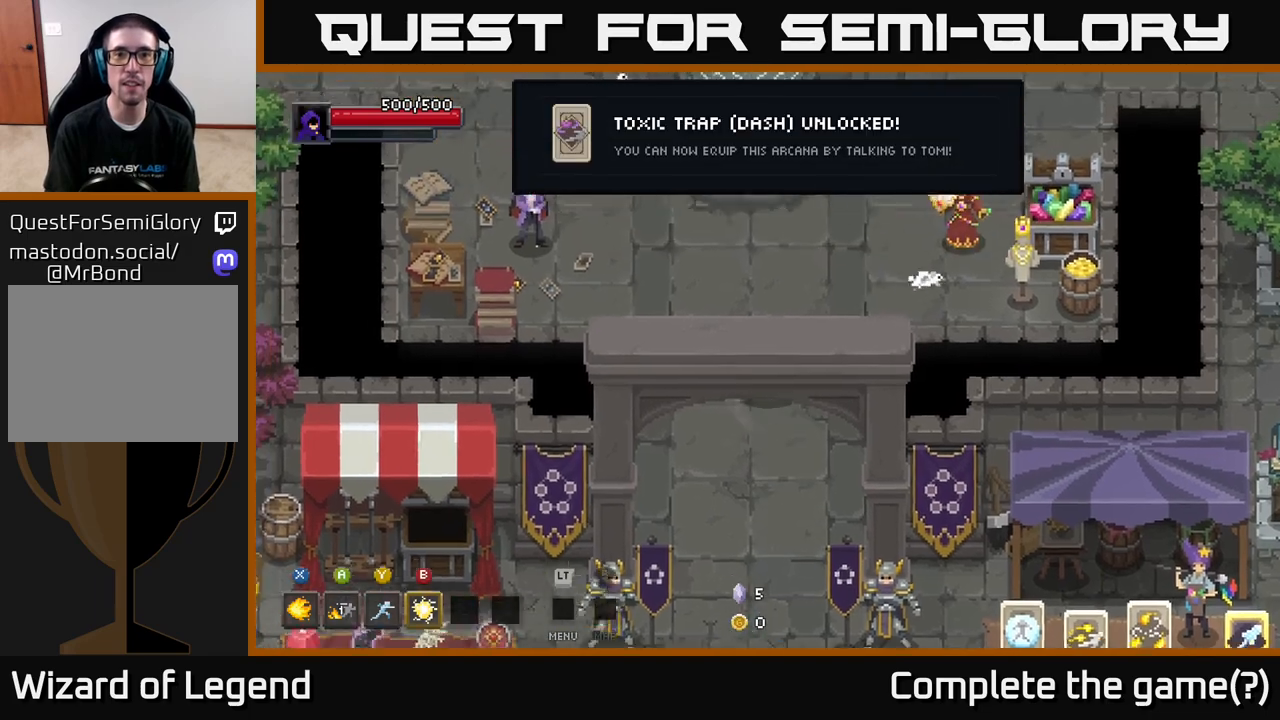
{"buttons": [], "left_stick": "up", "right_stick": "center", "events": [[100, "left_stick", "up"]]}